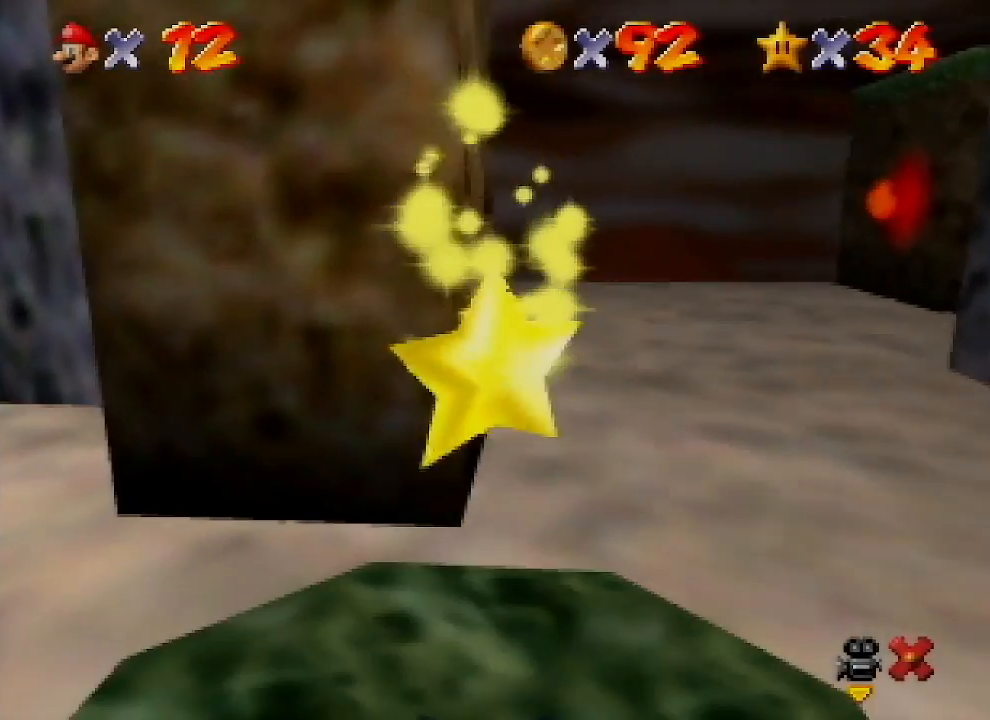
Gameplay with a controller (Nintendo layout); each line is a JSON object with the inputs held at the frame after it. "events" lists button and stick changes between this image and that frame as [ms after this image, input, new state], when the widget could be followed in between. Not read: L1 L3 R1 R3.
{"buttons": [], "left_stick": "center", "events": []}
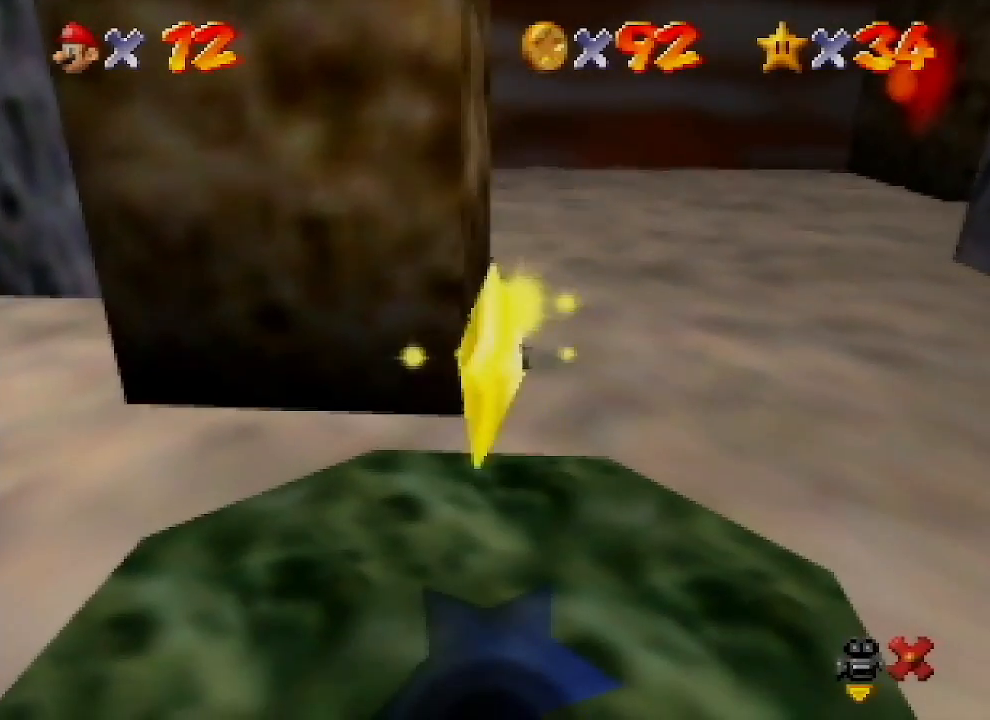
{"buttons": [], "left_stick": "center", "events": []}
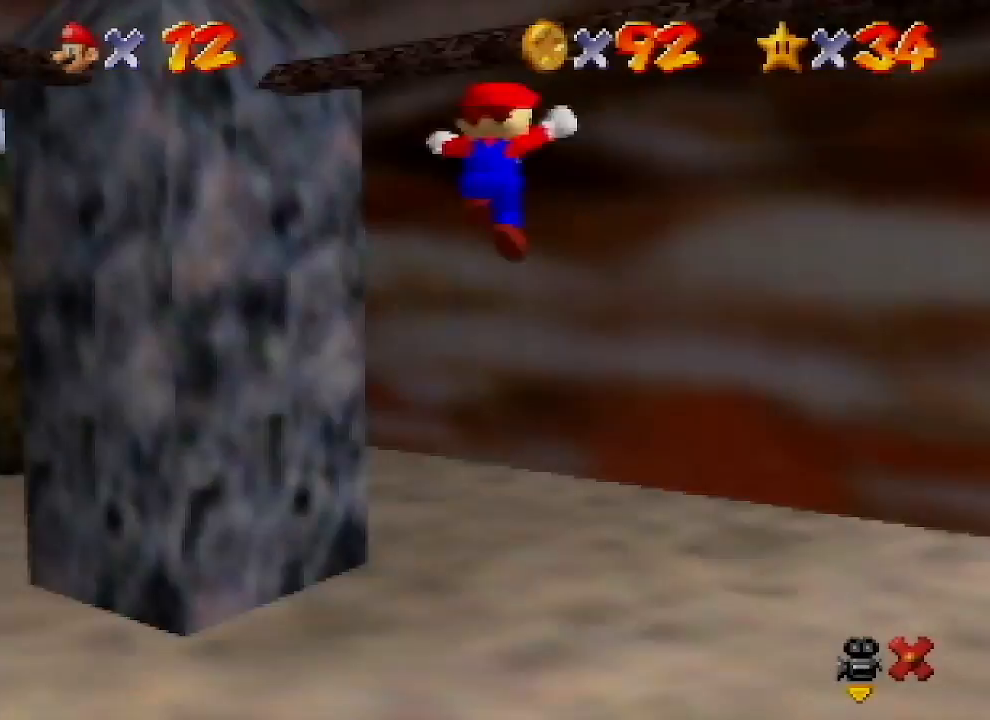
{"buttons": [], "left_stick": "down-left", "events": [[433, "left_stick", "down-left"]]}
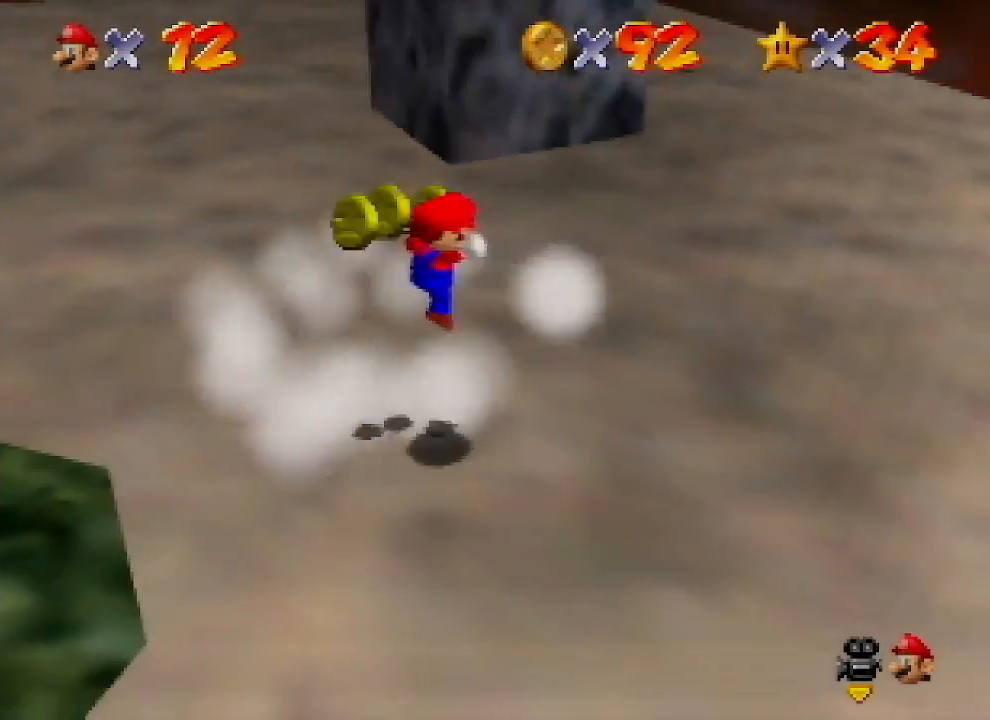
{"buttons": [], "left_stick": "right", "events": [[33, "left_stick", "left"], [167, "left_stick", "up-left"], [300, "left_stick", "up-right"], [367, "B", "down"], [433, "left_stick", "right"], [467, "B", "up"]]}
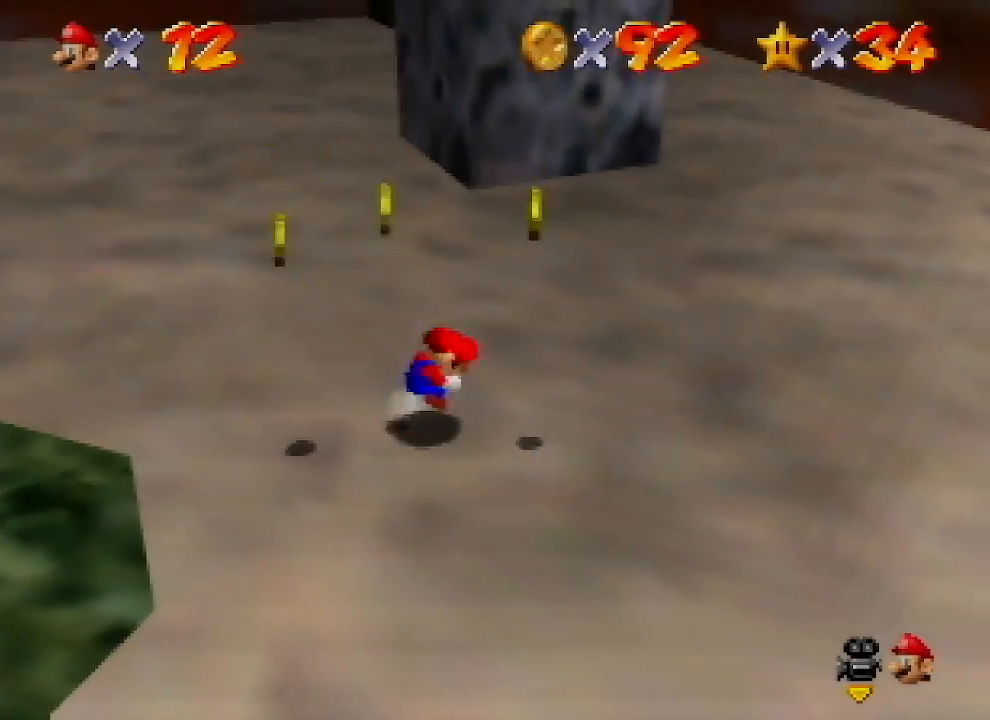
{"buttons": [], "left_stick": "down", "events": [[33, "B", "down"], [67, "A", "down"], [67, "B", "up"], [67, "left_stick", "down-right"], [133, "A", "up"], [467, "left_stick", "down"]]}
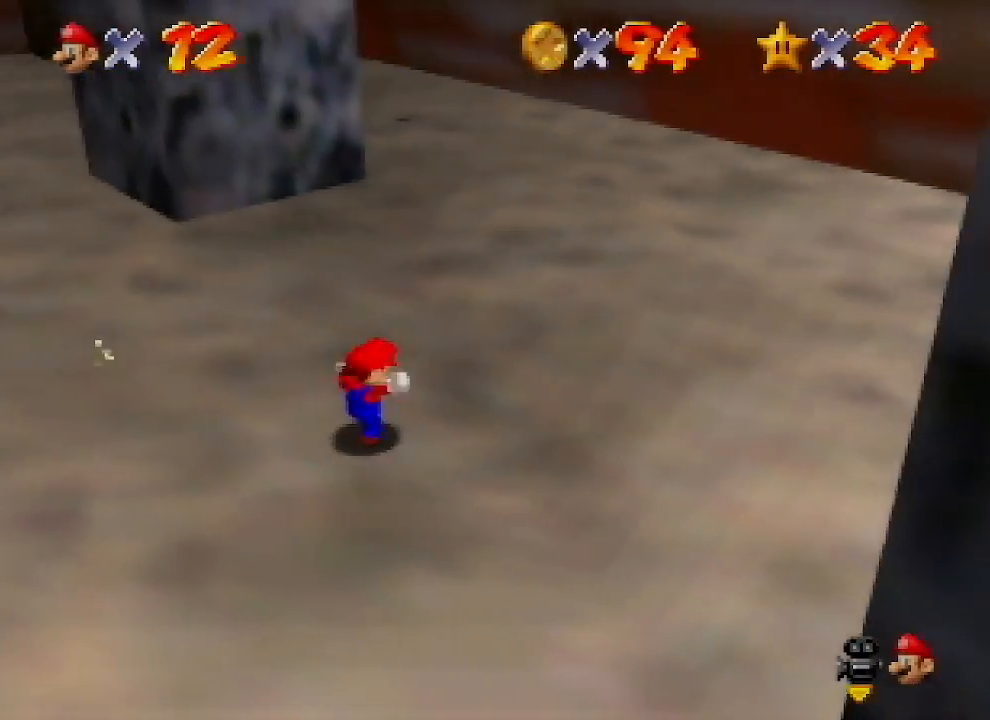
{"buttons": [], "left_stick": "down-left", "events": [[300, "left_stick", "down-left"]]}
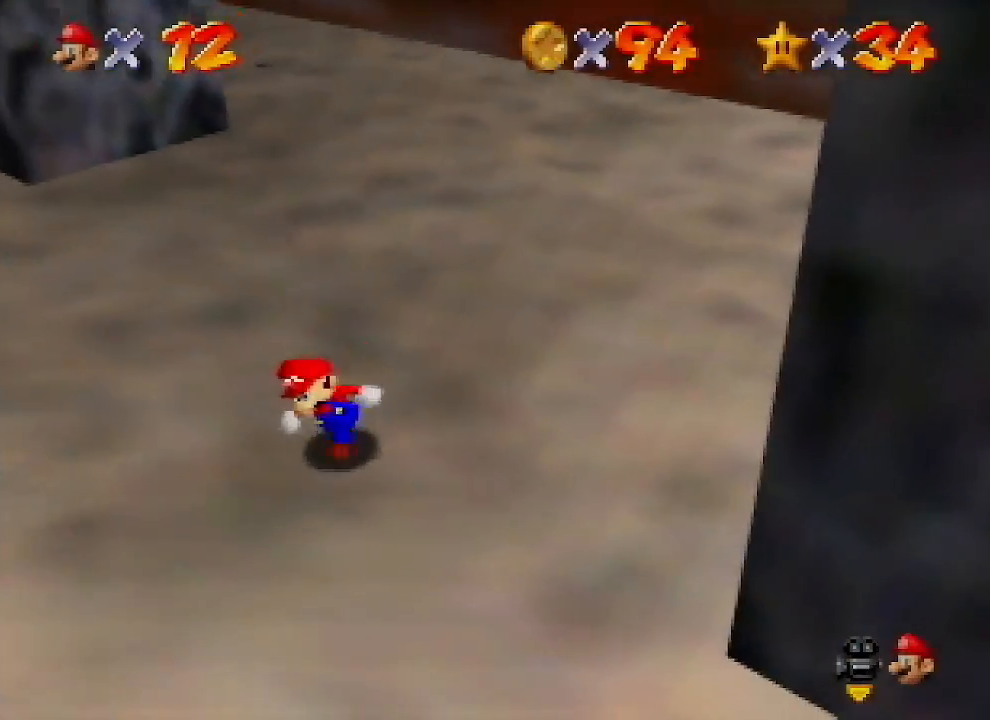
{"buttons": [], "left_stick": "left", "events": [[67, "left_stick", "left"]]}
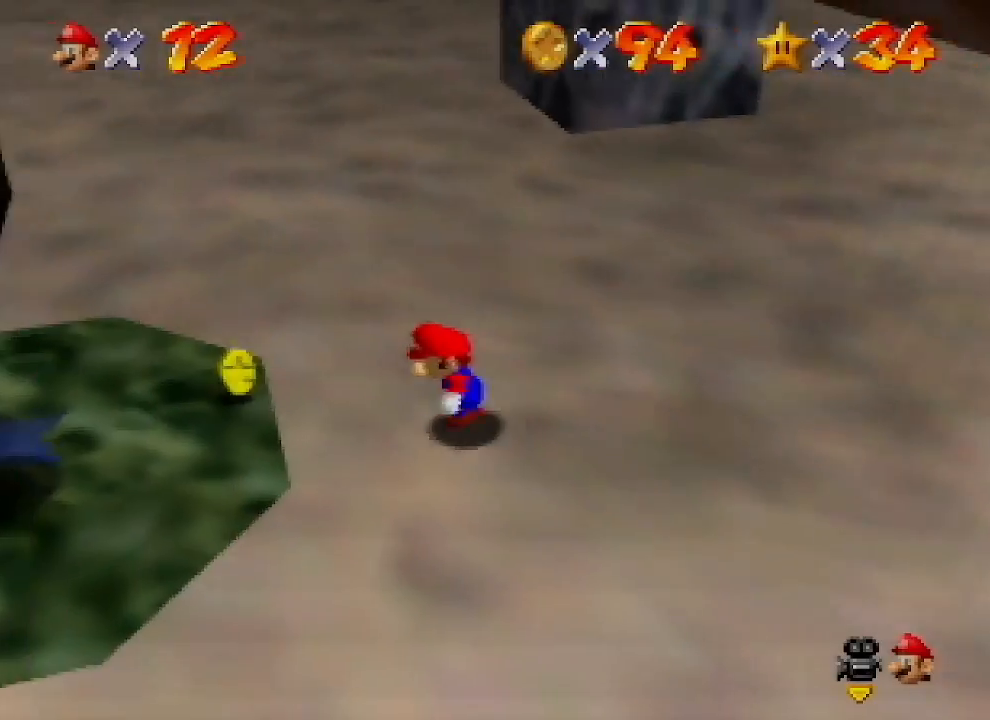
{"buttons": [], "left_stick": "up-left", "events": [[233, "left_stick", "up-left"]]}
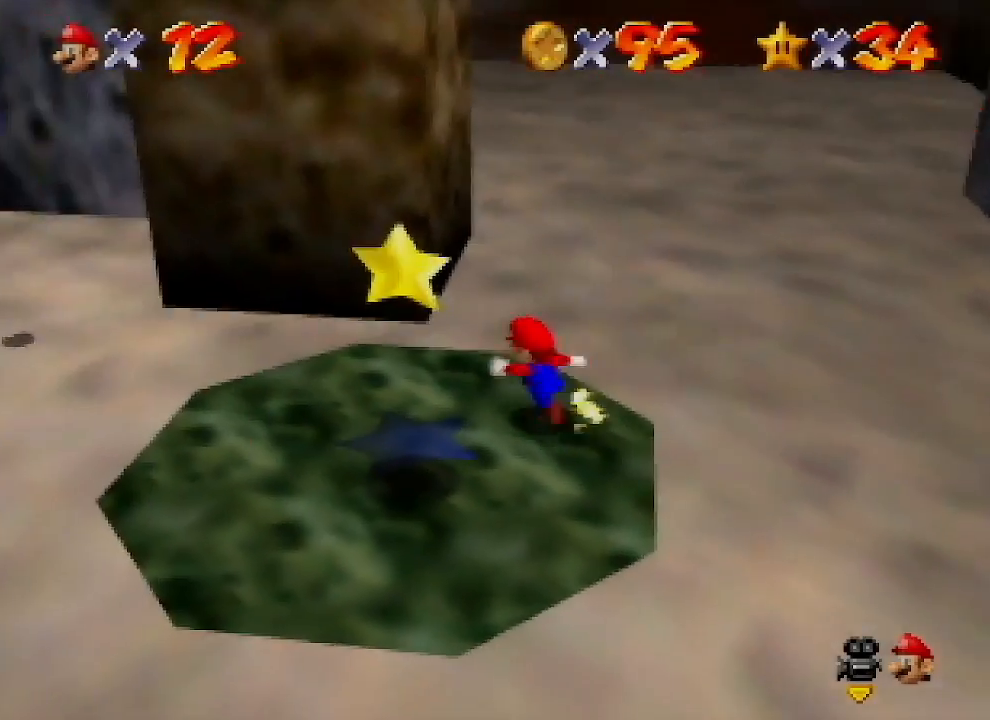
{"buttons": ["C_LEFT"], "left_stick": "left", "events": [[200, "C_LEFT", "down"], [333, "C_LEFT", "up"], [333, "left_stick", "left"], [433, "C_LEFT", "down"]]}
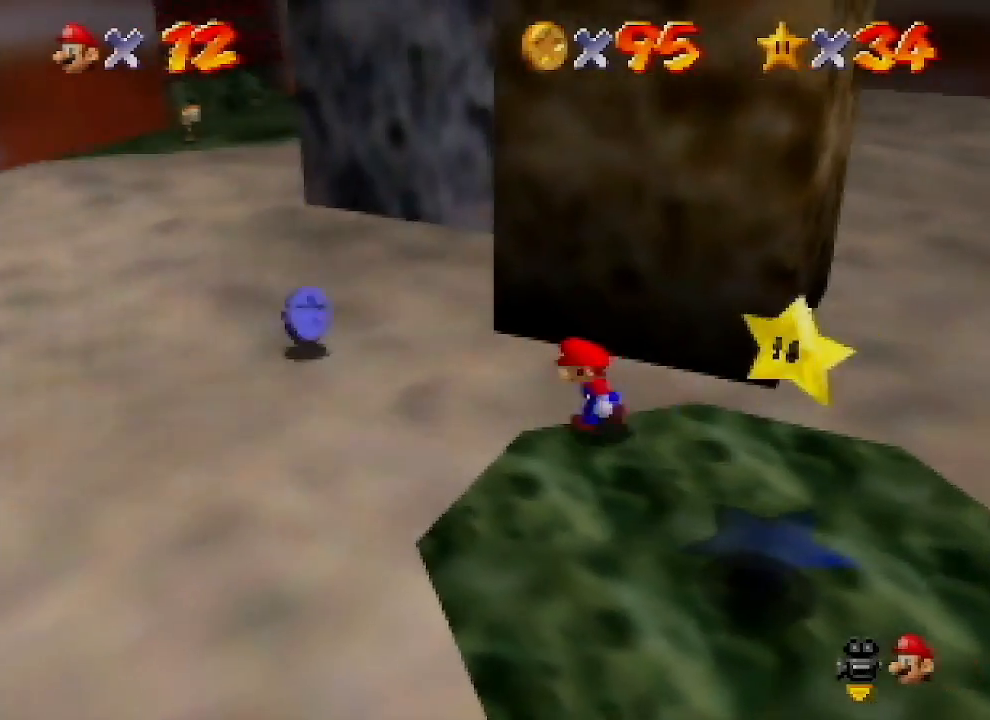
{"buttons": [], "left_stick": "left", "events": [[33, "C_LEFT", "up"]]}
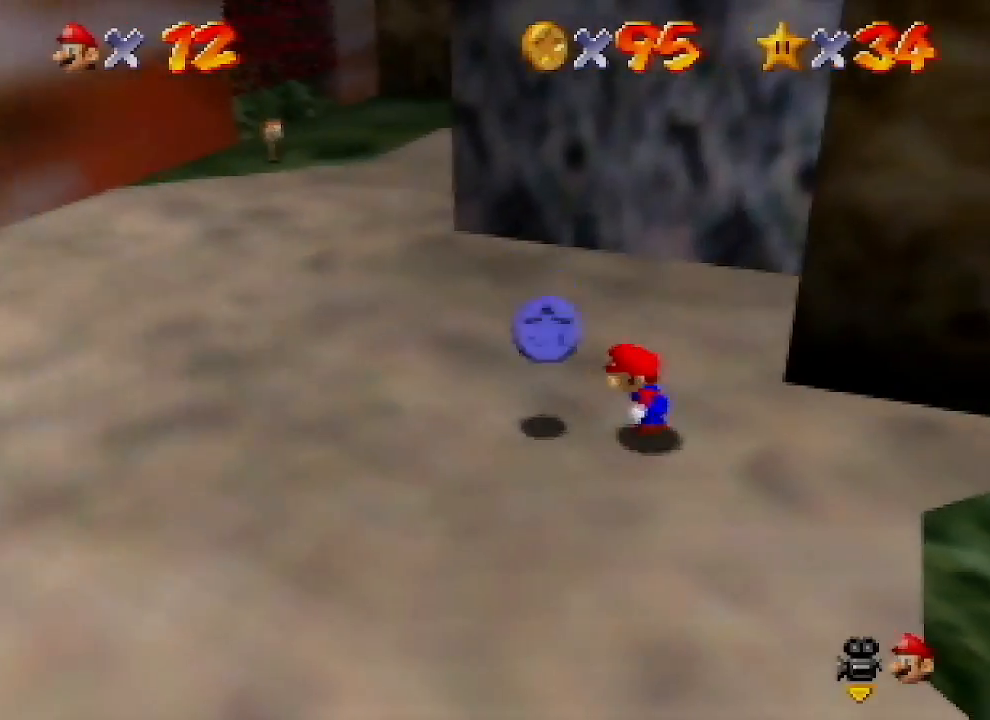
{"buttons": [], "left_stick": "center", "events": [[67, "left_stick", "center"]]}
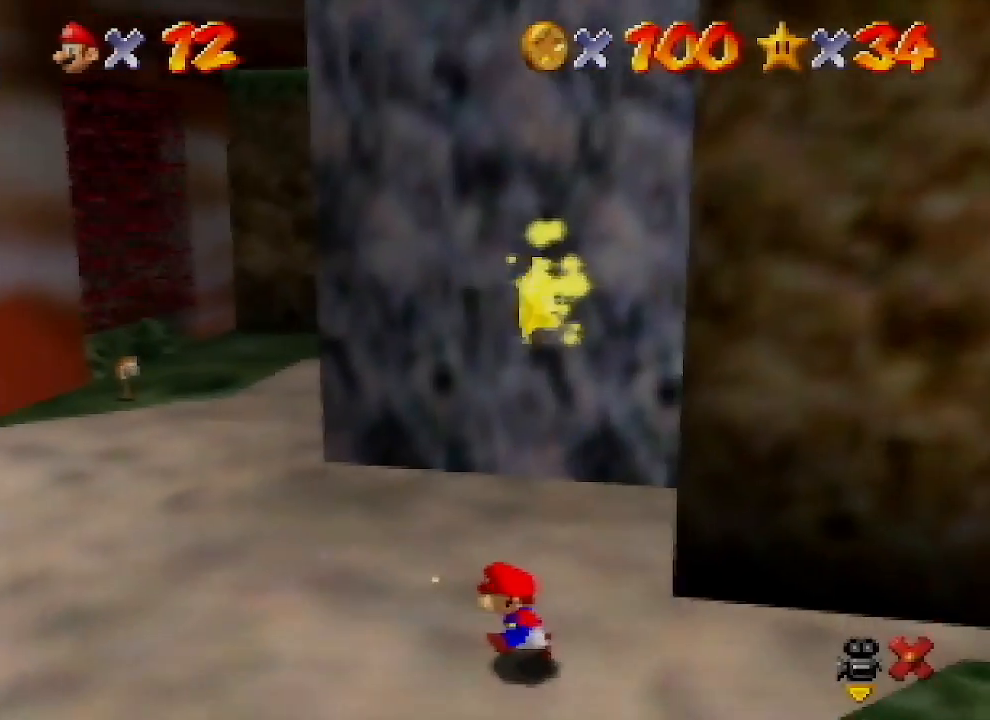
{"buttons": [], "left_stick": "center", "events": []}
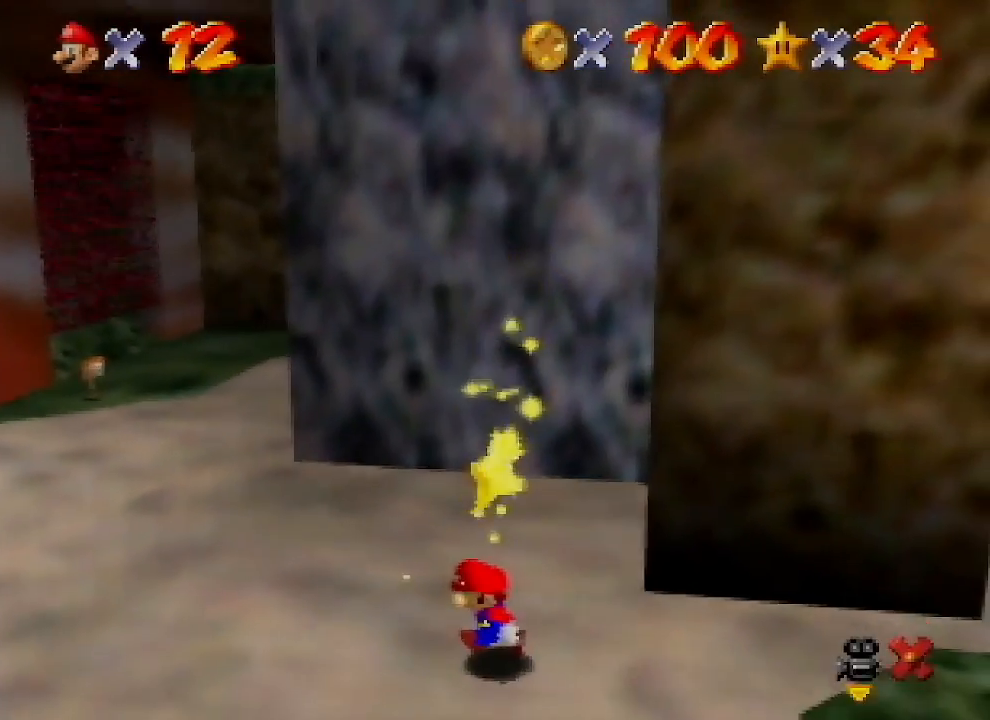
{"buttons": [], "left_stick": "center", "events": []}
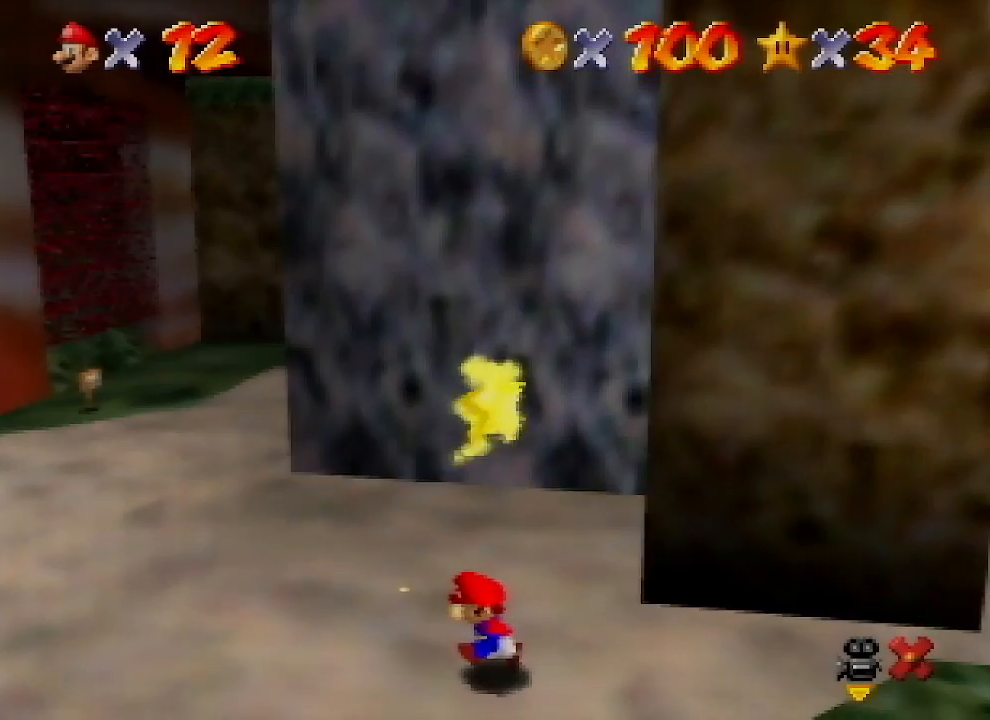
{"buttons": [], "left_stick": "center", "events": []}
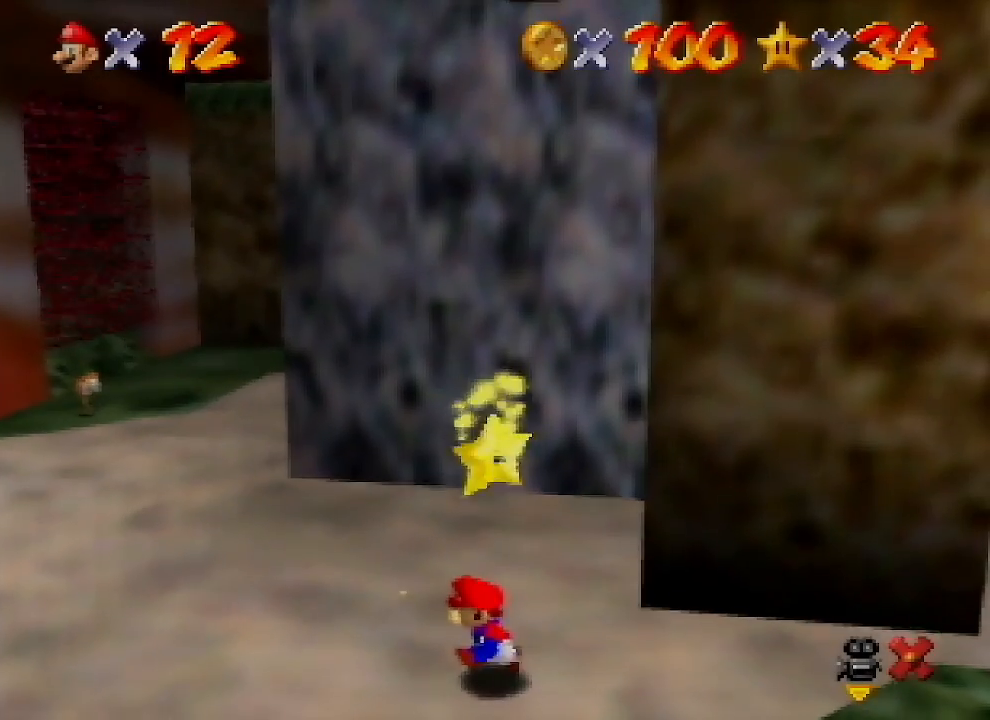
{"buttons": [], "left_stick": "center", "events": []}
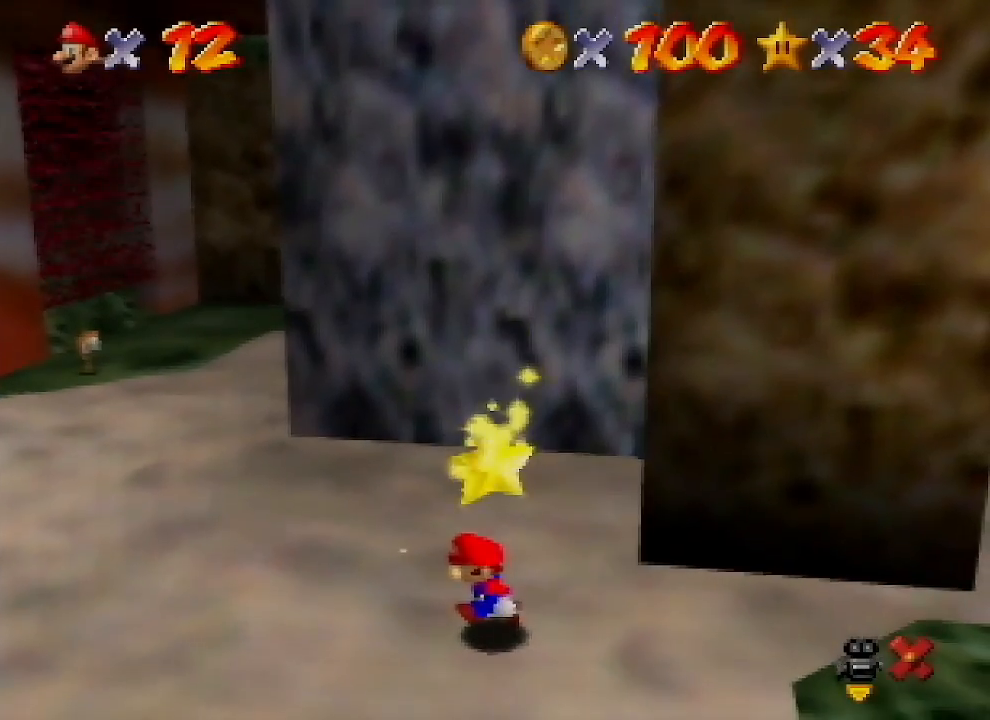
{"buttons": [], "left_stick": "center", "events": []}
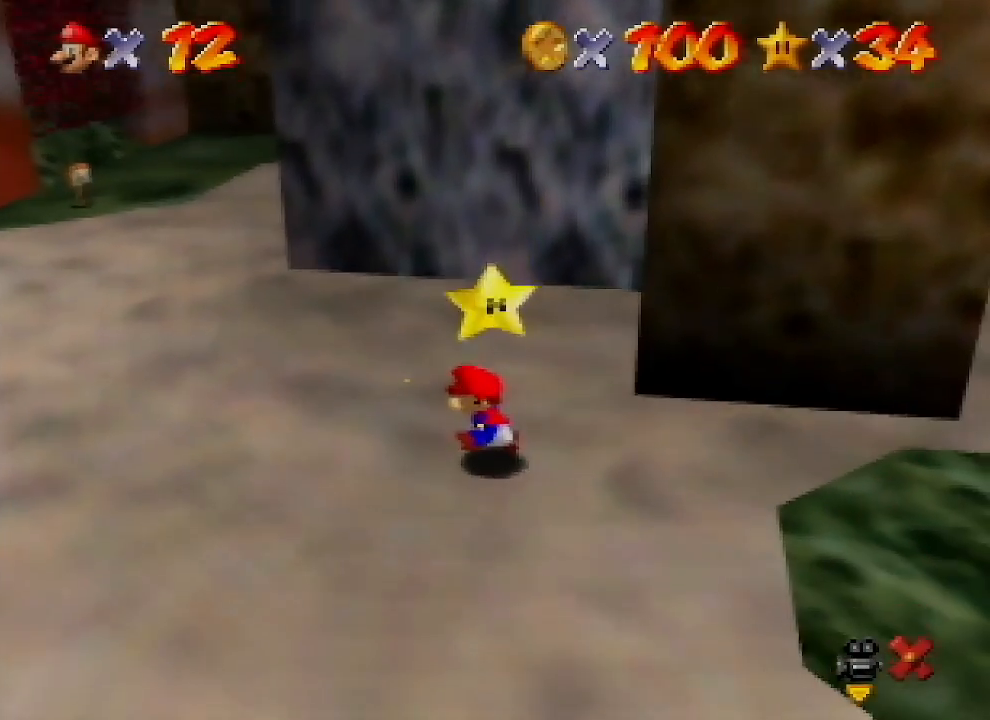
{"buttons": ["Z"], "left_stick": "center", "events": [[400, "A", "down"], [433, "Z", "down"], [500, "A", "up"]]}
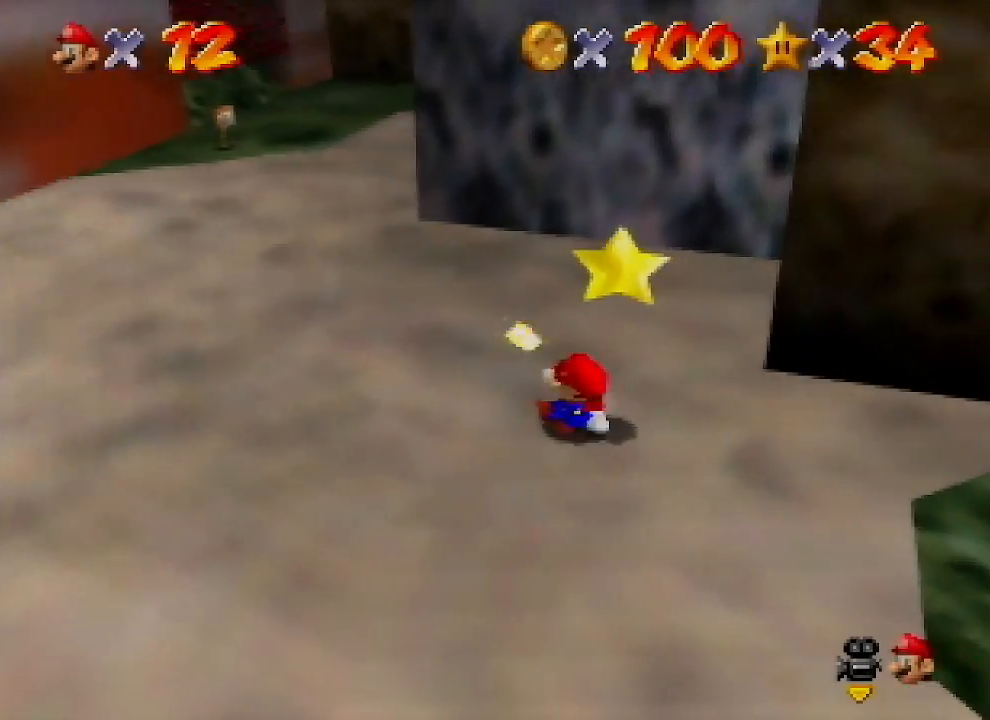
{"buttons": [], "left_stick": "center", "events": [[33, "Z", "up"], [100, "A", "down"], [100, "Z", "down"], [167, "A", "up"], [200, "Z", "up"]]}
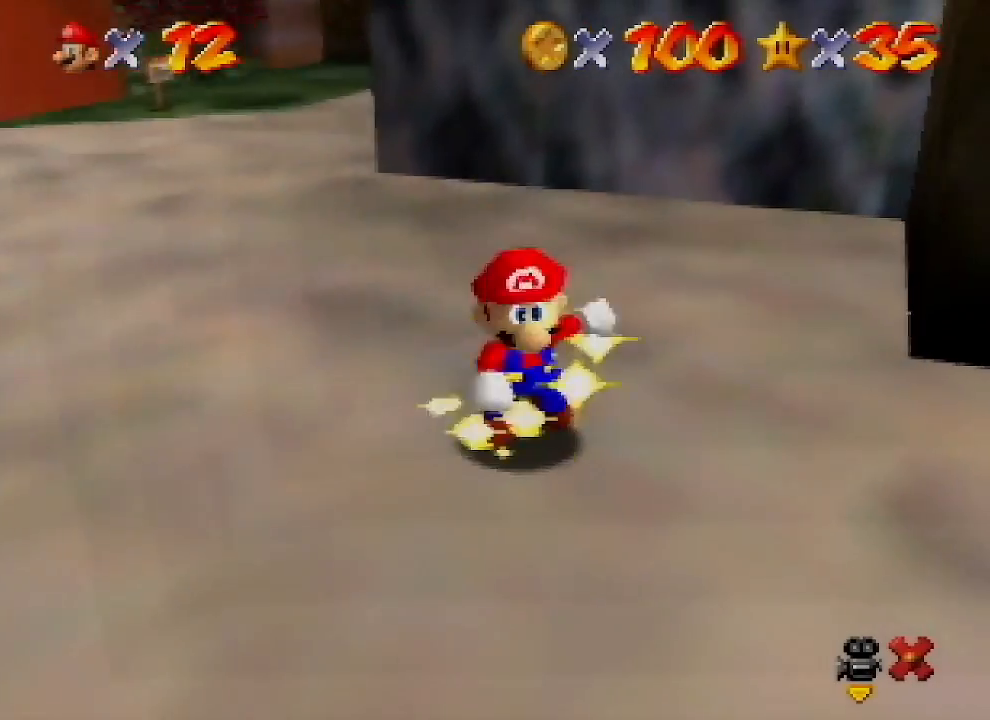
{"buttons": [], "left_stick": "center", "events": []}
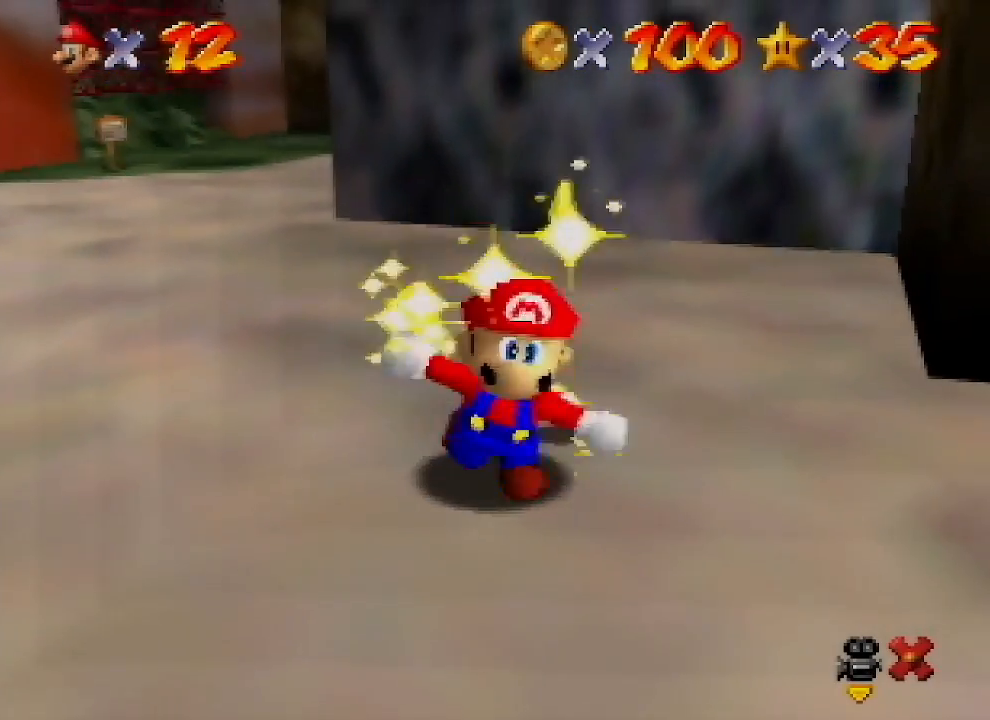
{"buttons": [], "left_stick": "center", "events": []}
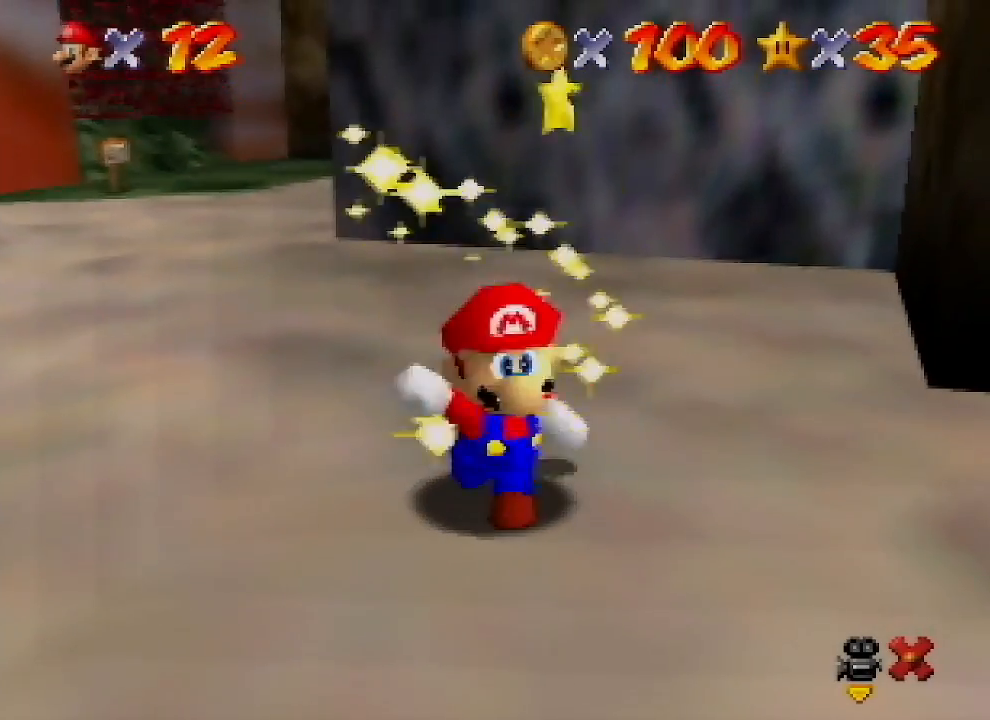
{"buttons": [], "left_stick": "center", "events": []}
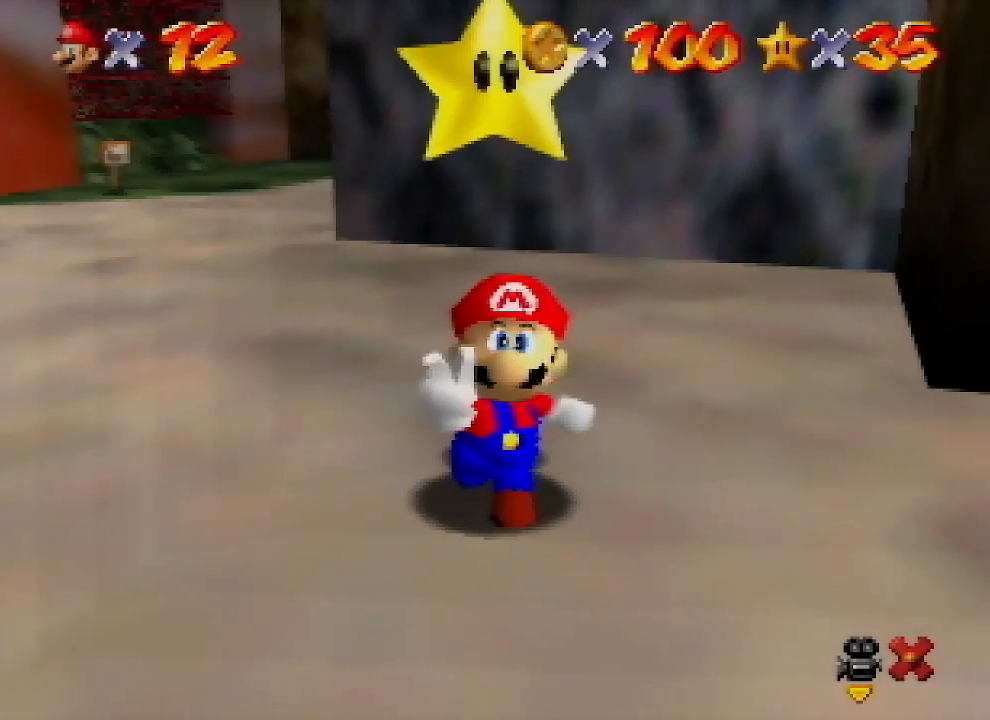
{"buttons": [], "left_stick": "up-right", "events": [[133, "left_stick", "up-right"], [267, "left_stick", "right"], [500, "left_stick", "up-right"]]}
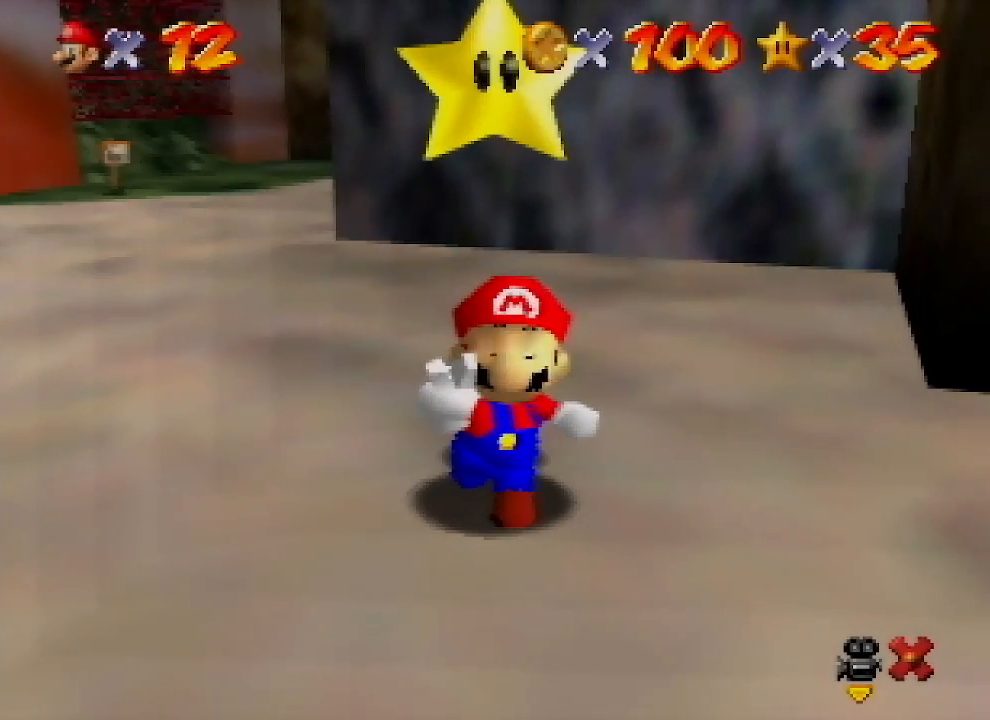
{"buttons": [], "left_stick": "right", "events": [[100, "left_stick", "right"]]}
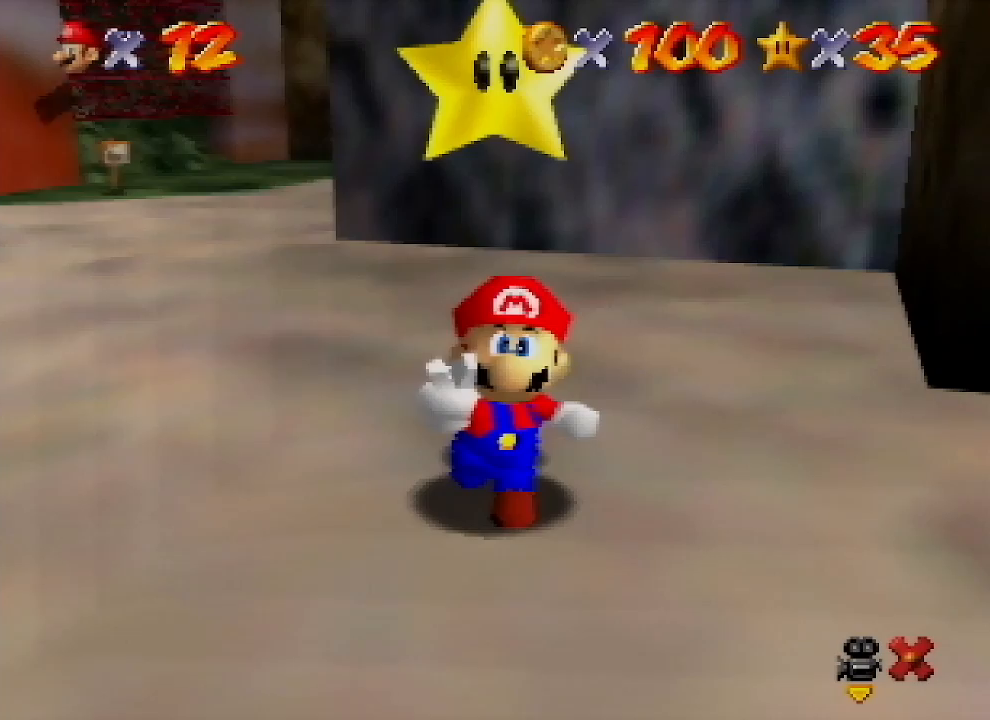
{"buttons": ["A"], "left_stick": "right", "events": [[333, "A", "down"]]}
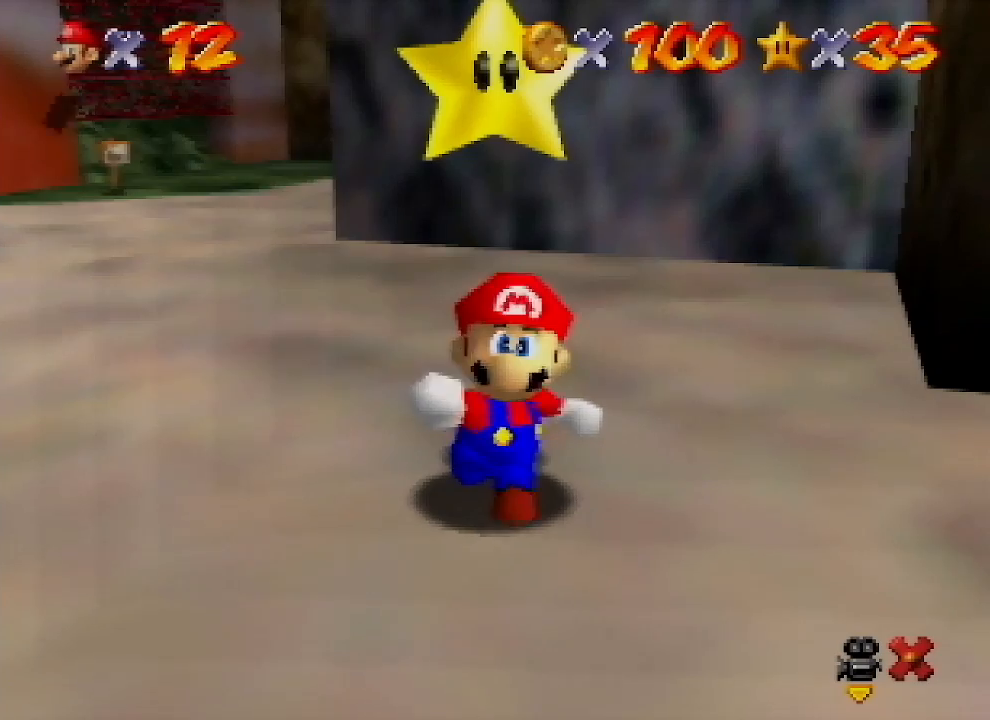
{"buttons": [], "left_stick": "down-right", "events": [[33, "A", "up"], [67, "left_stick", "down-right"]]}
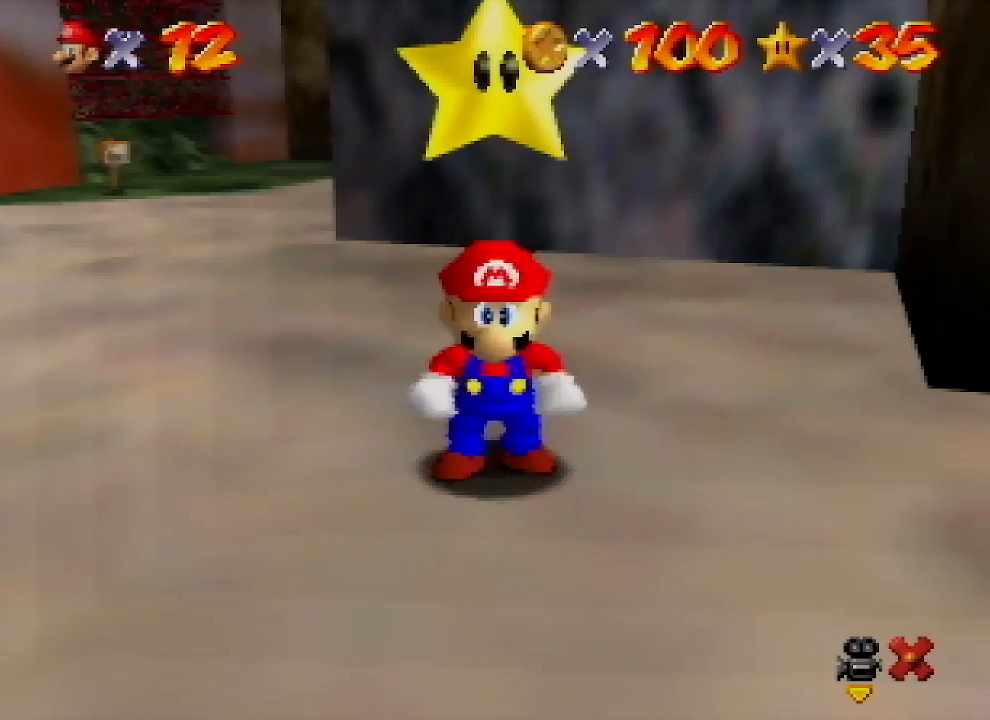
{"buttons": ["A", "Z"], "left_stick": "down-right", "events": [[300, "Z", "down"], [367, "A", "down"]]}
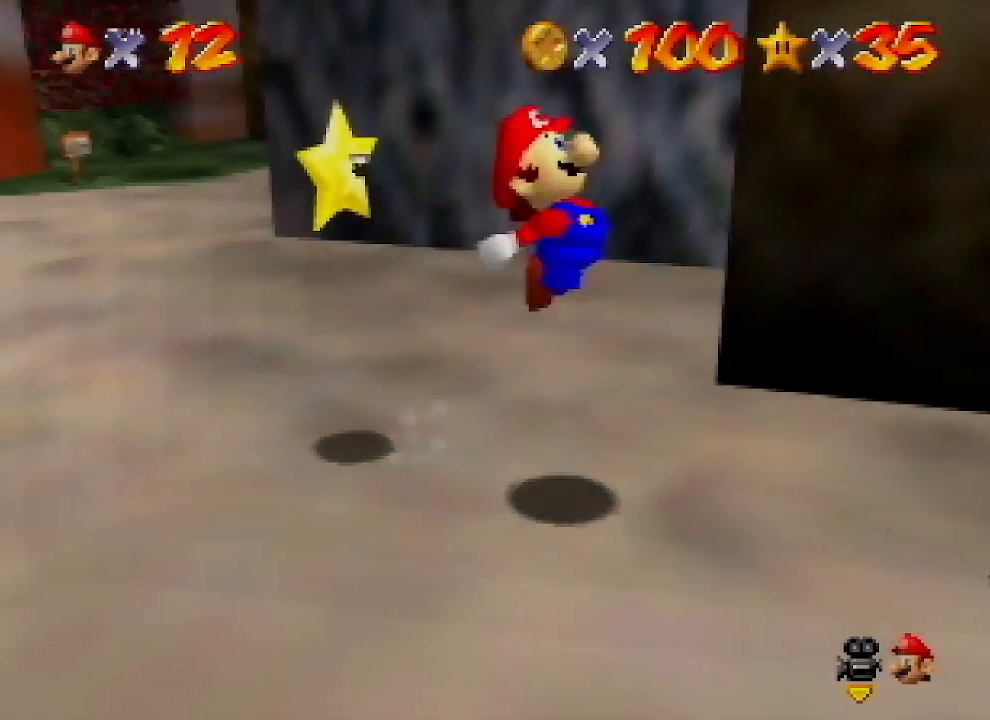
{"buttons": ["Z"], "left_stick": "down-right", "events": [[167, "A", "up"]]}
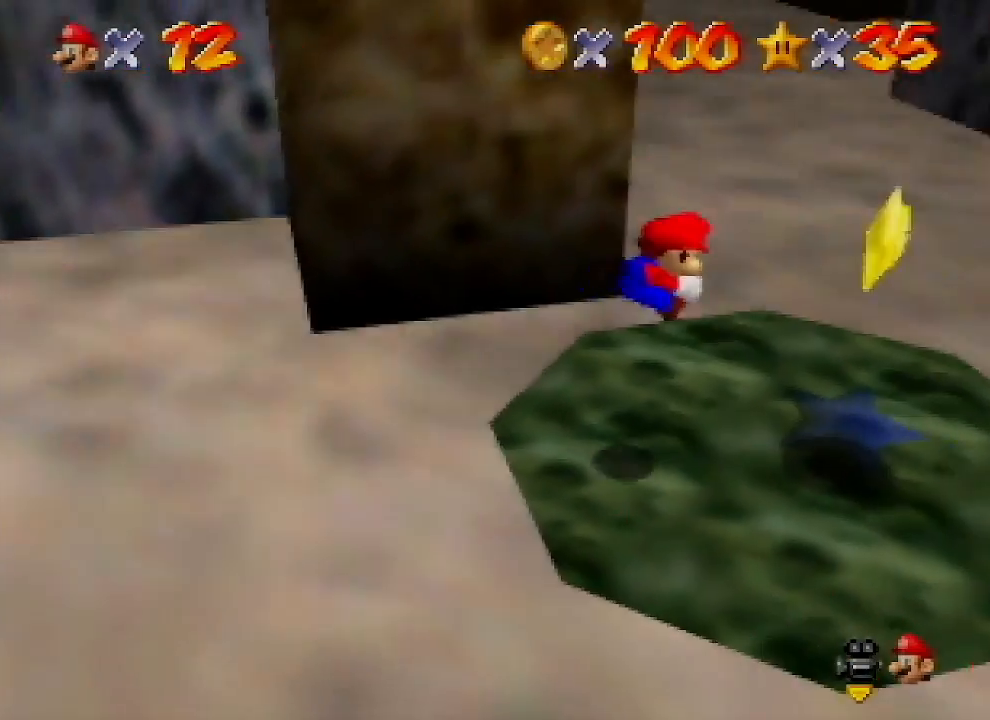
{"buttons": [], "left_stick": "center", "events": [[133, "Z", "up"], [167, "left_stick", "center"]]}
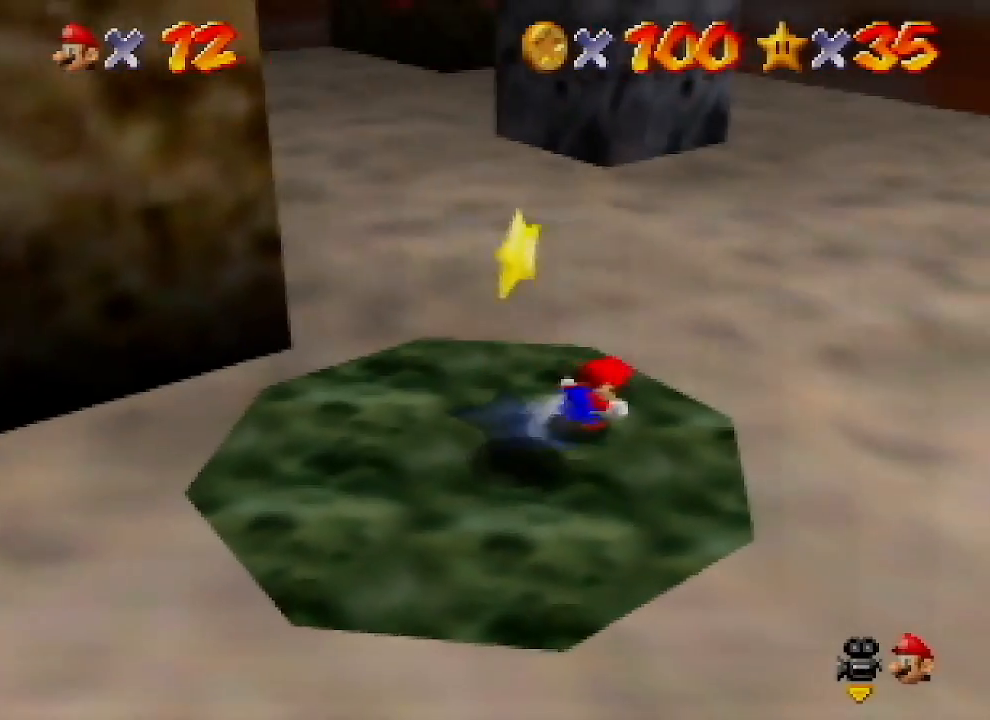
{"buttons": [], "left_stick": "down-left", "events": [[233, "A", "down"], [233, "left_stick", "down-left"], [400, "B", "down"], [433, "A", "up"], [467, "B", "up"]]}
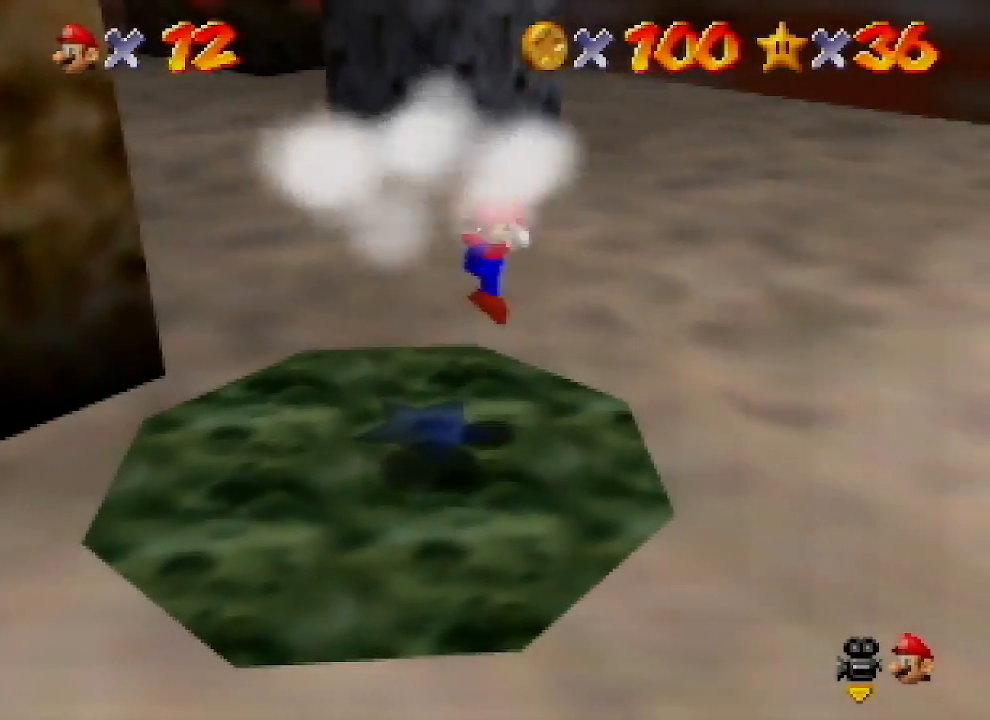
{"buttons": [], "left_stick": "center", "events": [[133, "left_stick", "center"]]}